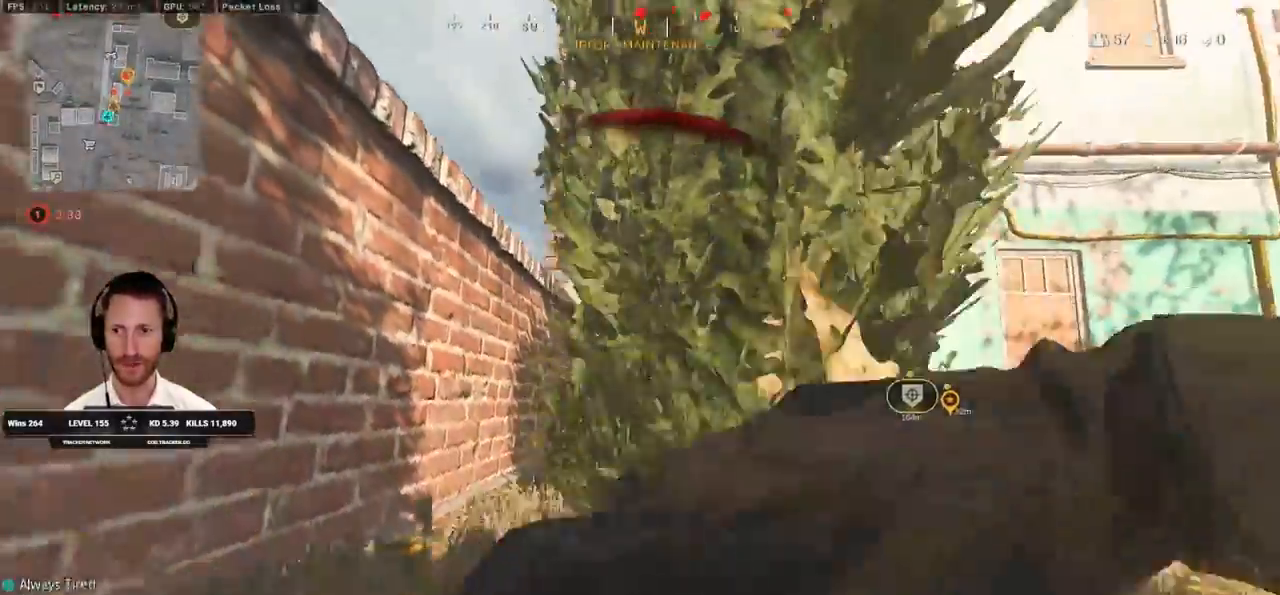
Gameplay with keyboard and mouse; each line is a JSON object with the keys and mouse buttons held at the frame after it. "events" lists presses ("down") and releases ("up") of "1", "2", "3", "4", "5", "a", "alt", "b", "c", "ctrl", "d", "e", "f", "g", "q", "r", "s", "shift", "space", "t", "tab", "v", "w", "x", "z", "mouse_left", "mouse_wheel", "mouse_right", "mouse_mb4" and "mouse_mb5" between this image and that frame as [ms after this image, input, new state], when the widget could be followed in between. "mouse_left", "mouse_wheel", "mouse_right", "mouse_mb4", "mouse_mb5" = the "left", "wheel", "right", "mb4", "mb5" buttons of the "mouse" list. No other keys are recorded. "wheel" means that the mouse wheel is clicked or scrolled. Mouse movement is not recorded.
{"keys": [], "mouse": [], "events": []}
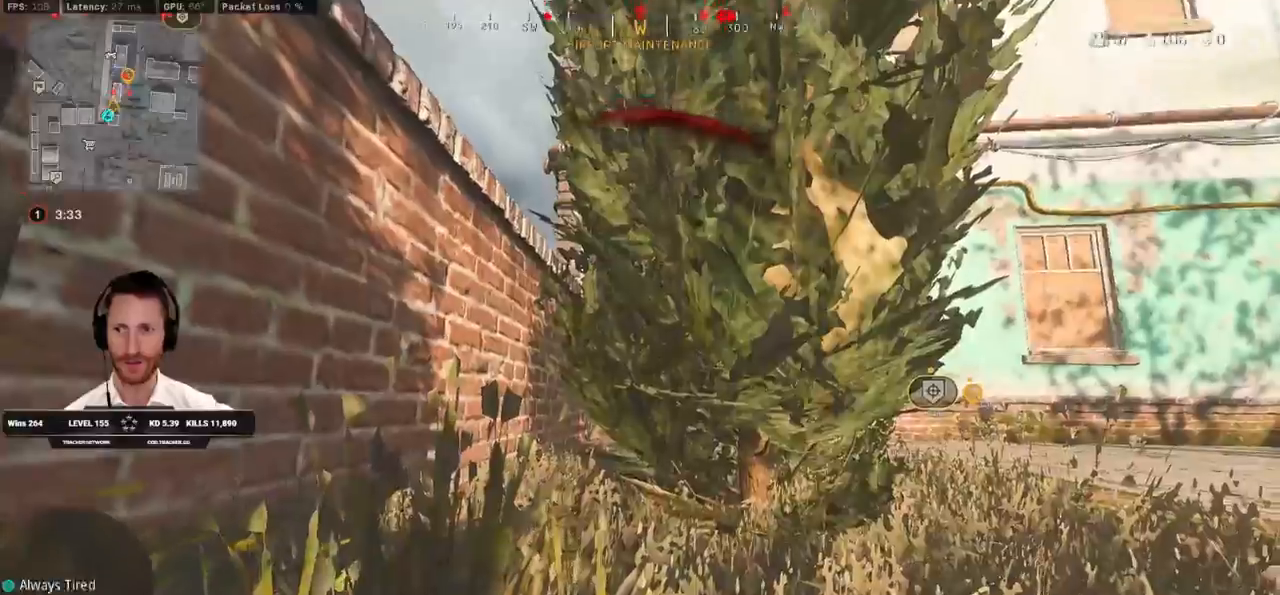
{"keys": ["a", "ctrl", "w"], "mouse": []}
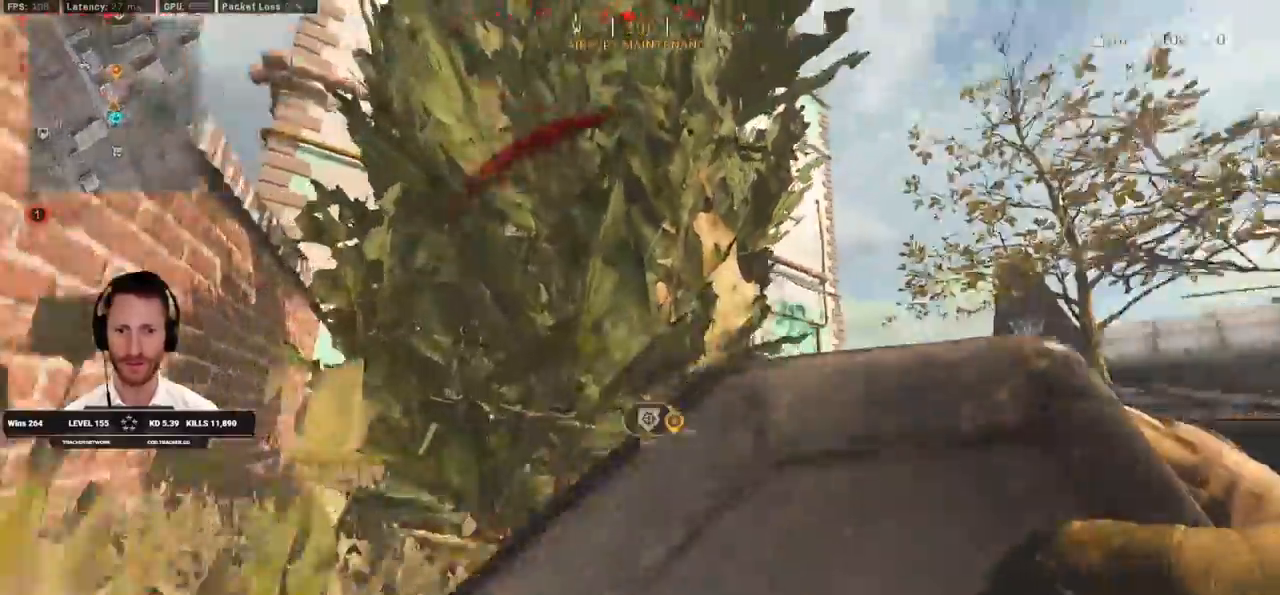
{"keys": ["a", "ctrl"], "mouse": [], "events": [[167, "w", "up"]]}
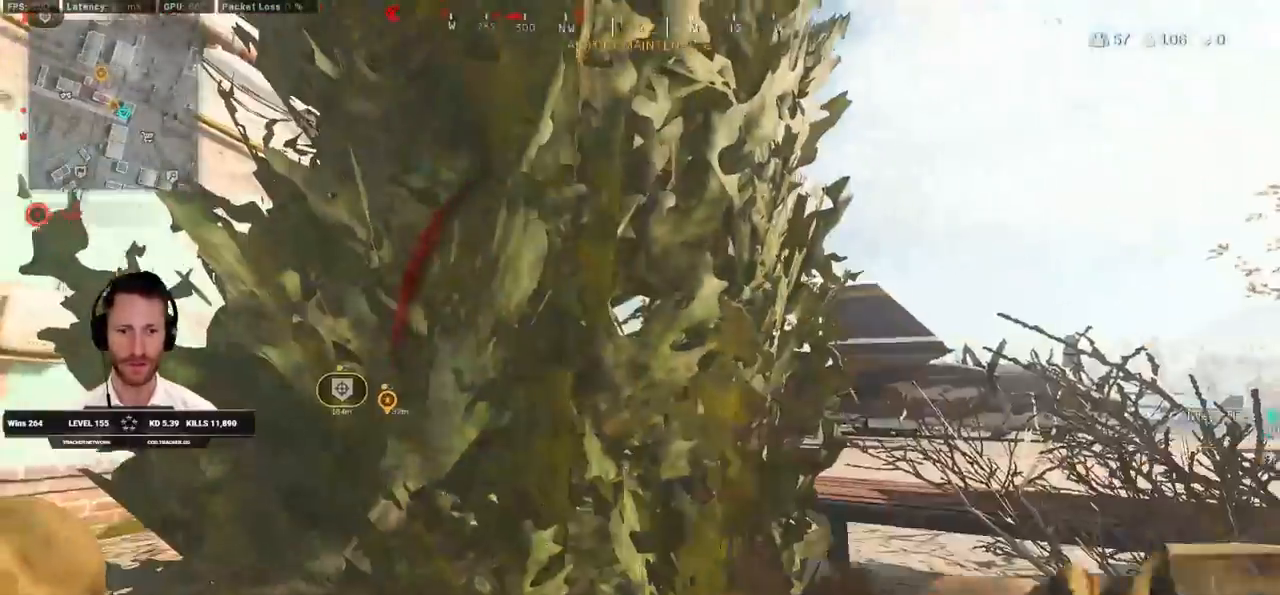
{"keys": ["ctrl"], "mouse": [], "events": [[100, "a", "up"]]}
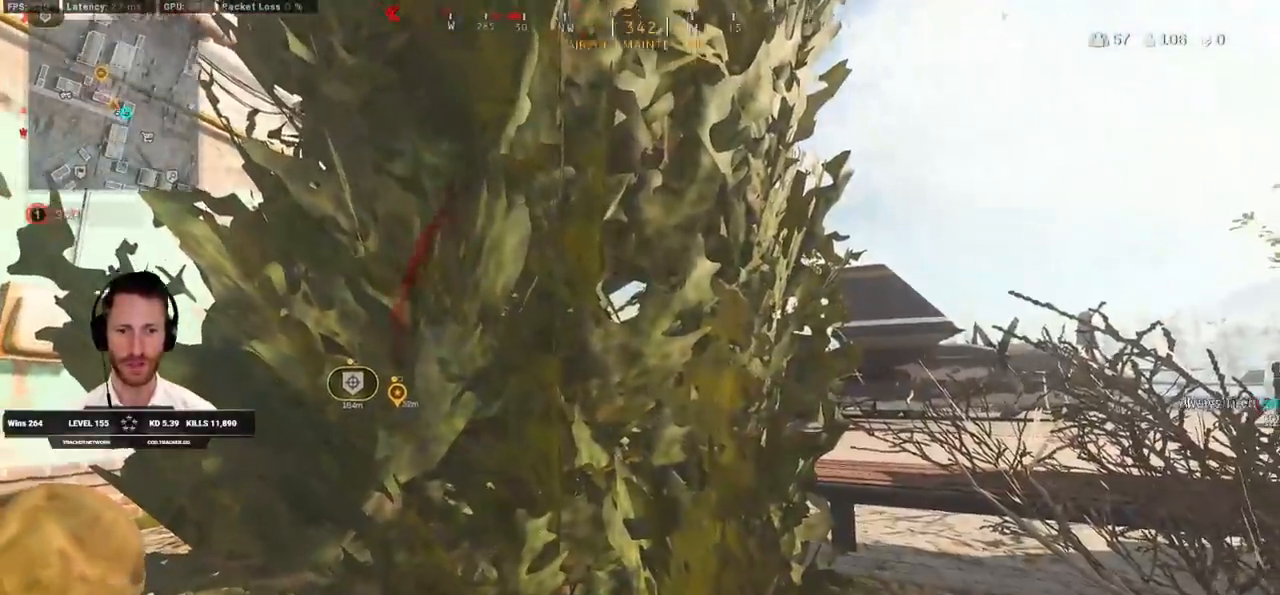
{"keys": ["ctrl"], "mouse": [], "events": []}
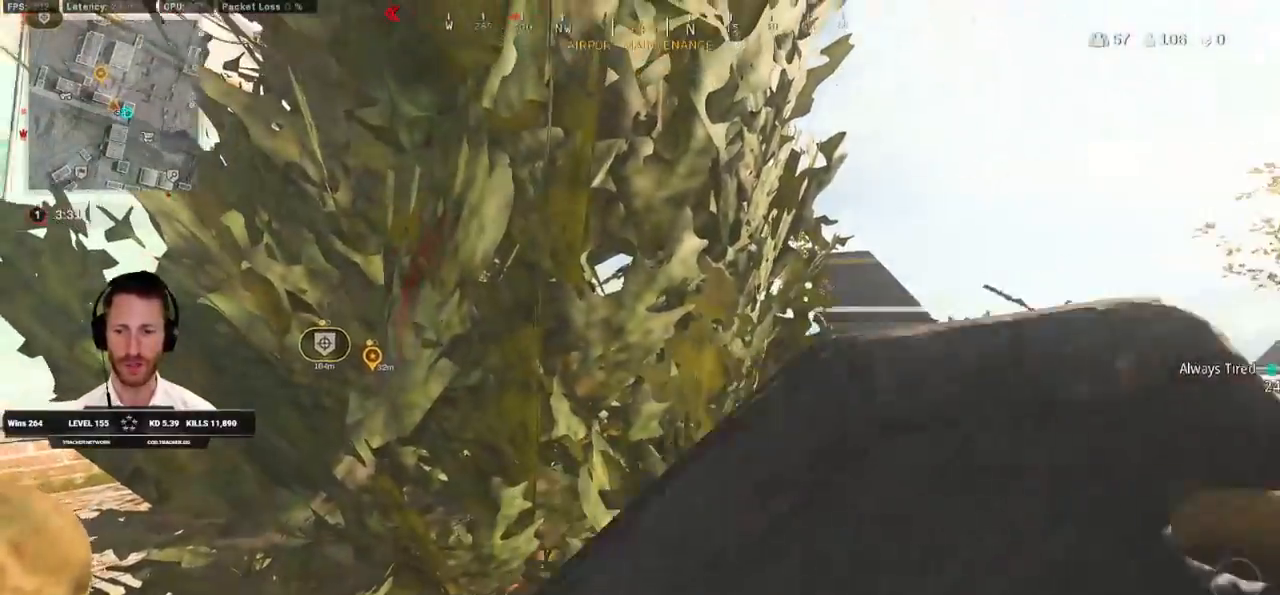
{"keys": ["ctrl"], "mouse": [], "events": []}
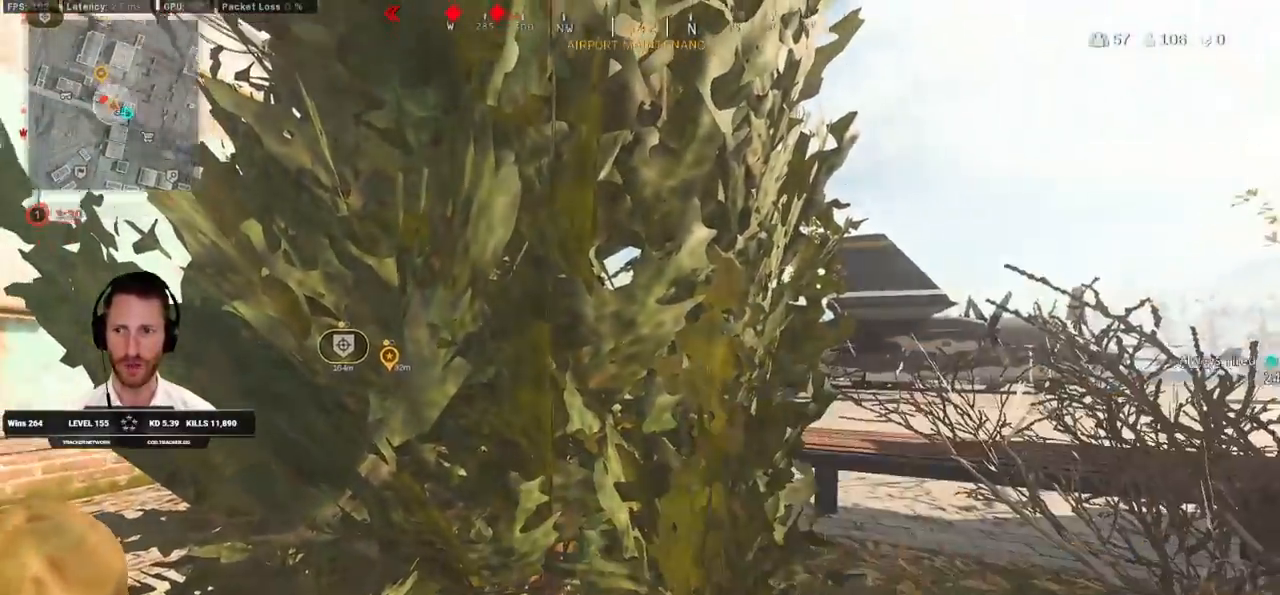
{"keys": ["ctrl", "d", "w"], "mouse": [], "events": [[350, "d", "down"], [400, "w", "down"]]}
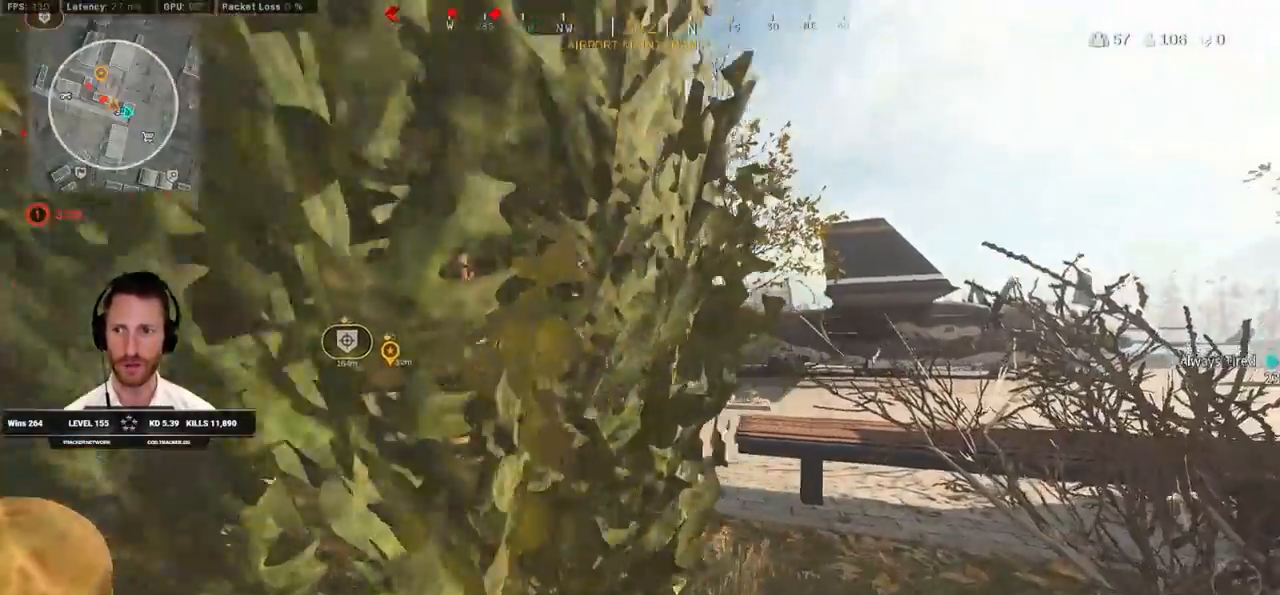
{"keys": ["a", "shift", "w"], "mouse": [], "events": [[300, "ctrl", "up"], [367, "d", "up"], [417, "a", "down"], [467, "shift", "down"]]}
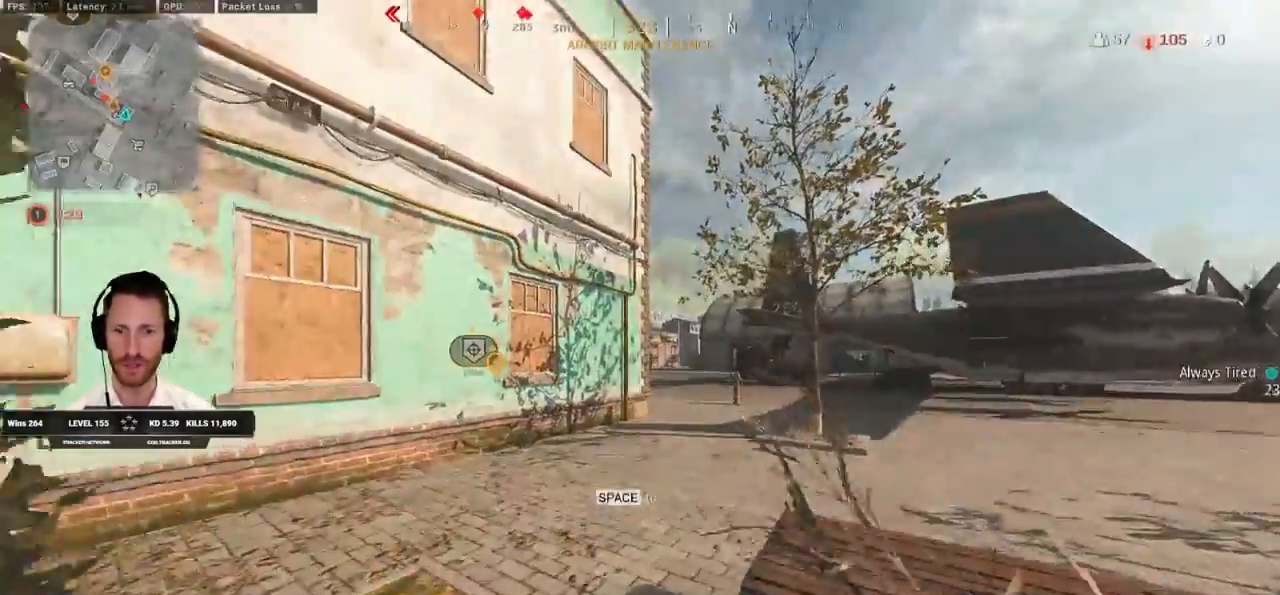
{"keys": ["d", "shift", "w"], "mouse": [], "events": [[50, "a", "up"], [183, "d", "down"]]}
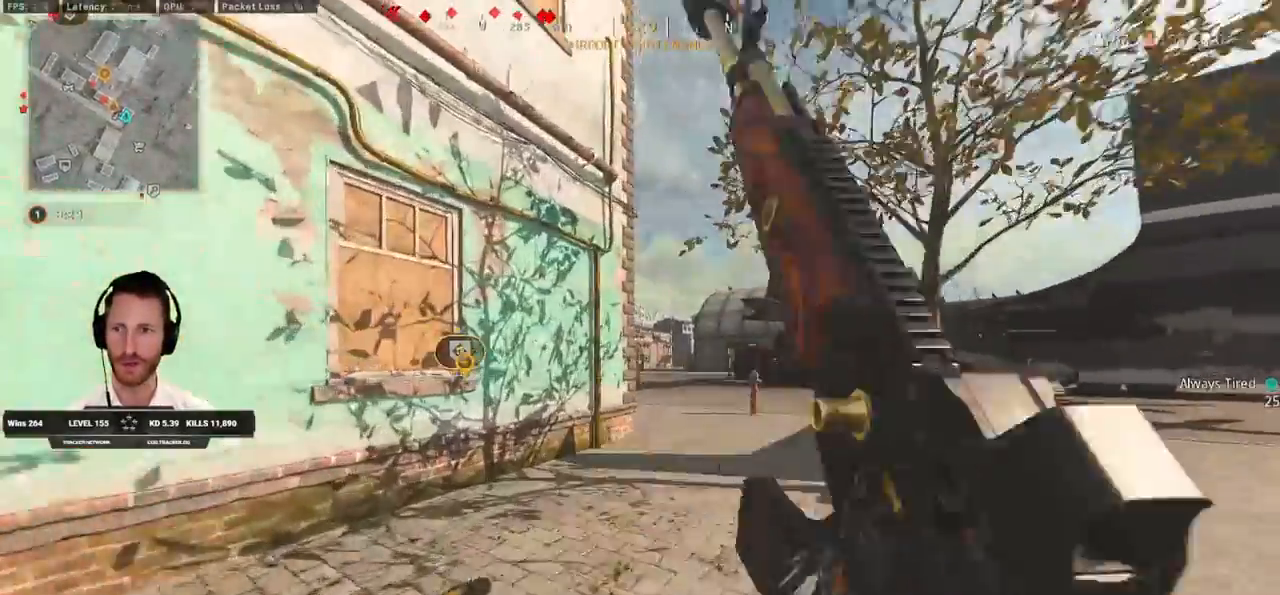
{"keys": ["d", "shift", "w"], "mouse": [], "events": []}
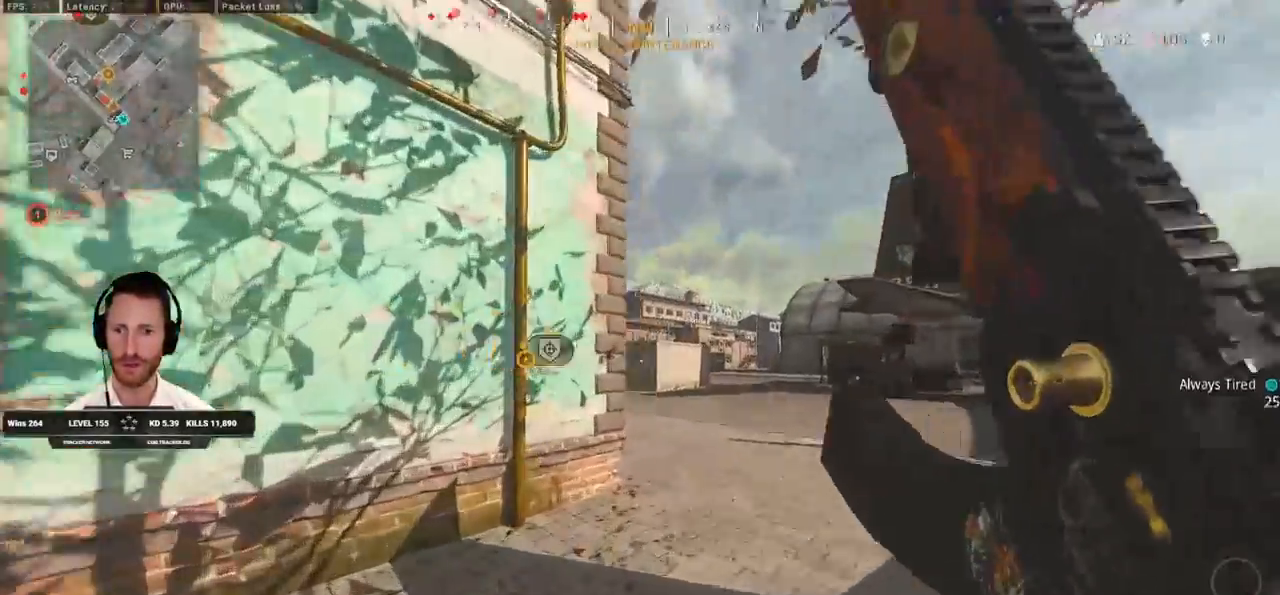
{"keys": ["d", "shift", "w"], "mouse": [], "events": []}
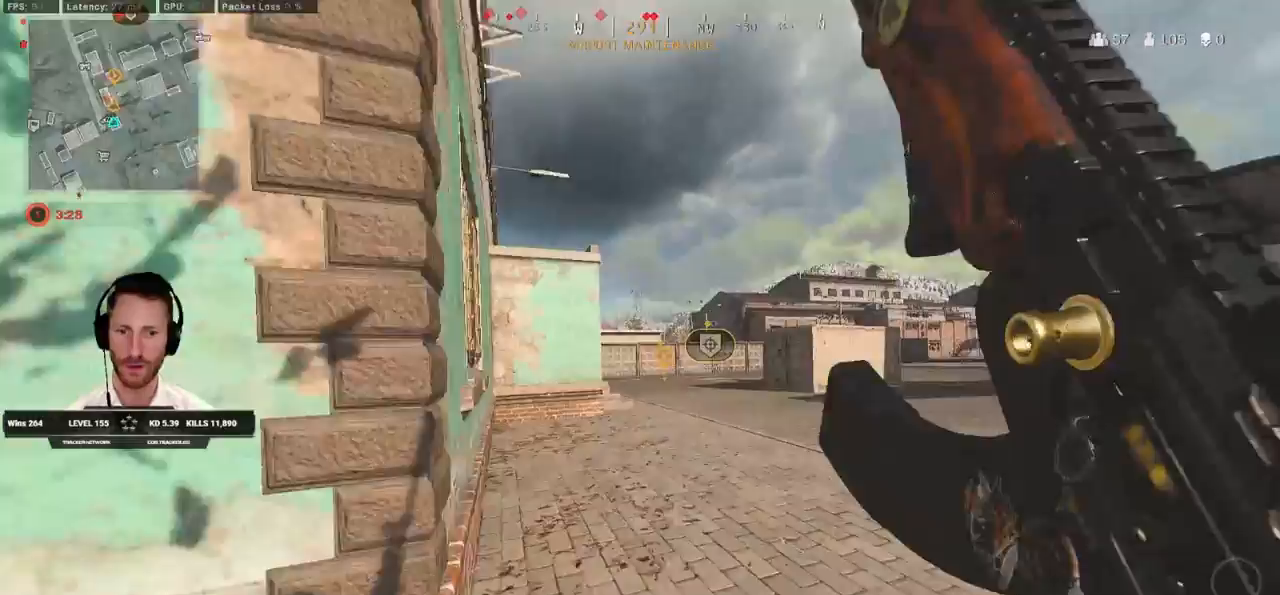
{"keys": ["d", "w"], "mouse": ["right"], "events": [[33, "d", "up"], [33, "mouse_right", "down"], [117, "shift", "up"], [167, "d", "down"], [283, "w", "up"], [467, "w", "down"]]}
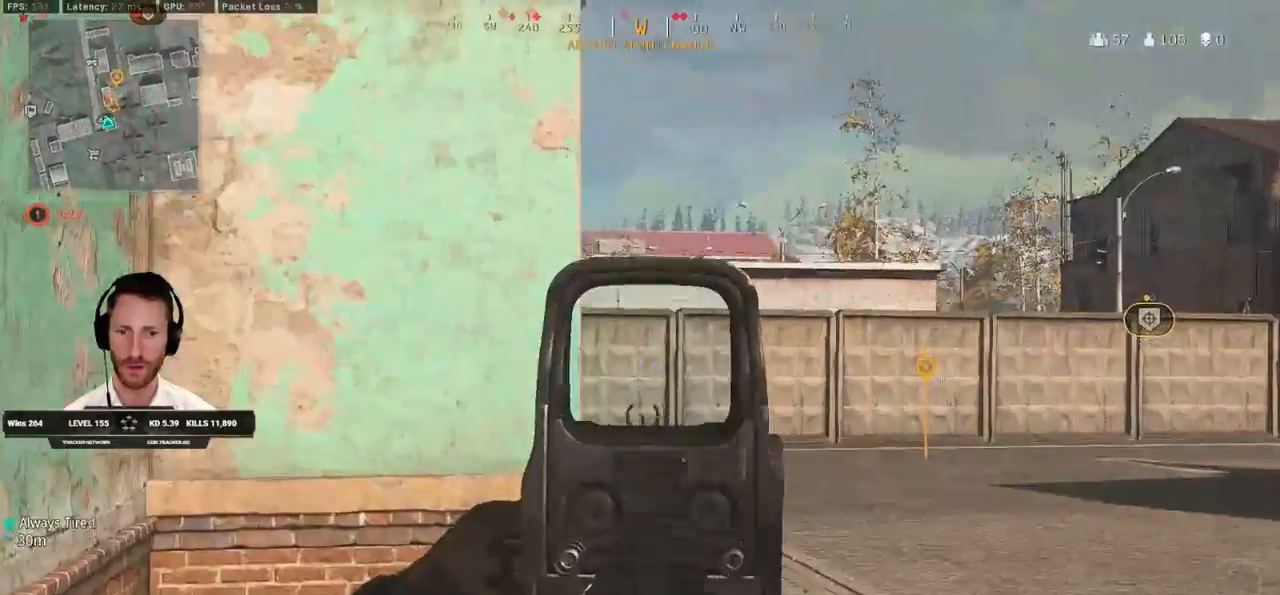
{"keys": ["a", "w"], "mouse": ["right"], "events": [[417, "d", "up"], [500, "a", "down"]]}
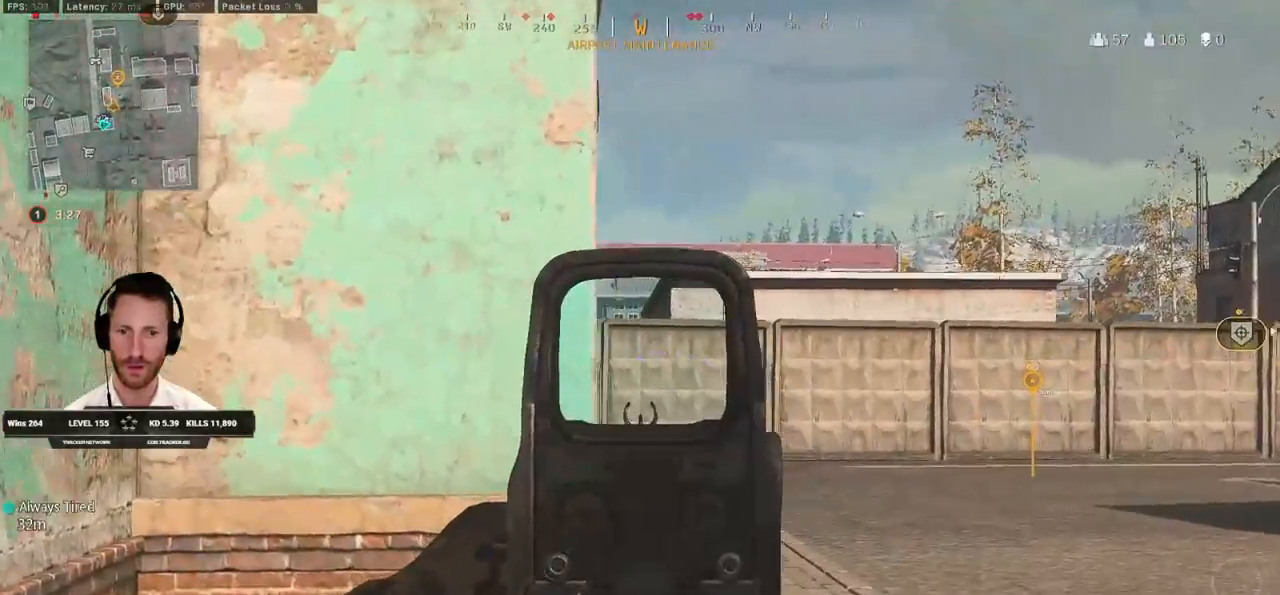
{"keys": ["ctrl", "w"], "mouse": [], "events": [[150, "a", "up"], [183, "d", "down"], [383, "d", "up"], [417, "ctrl", "down"], [467, "mouse_right", "up"]]}
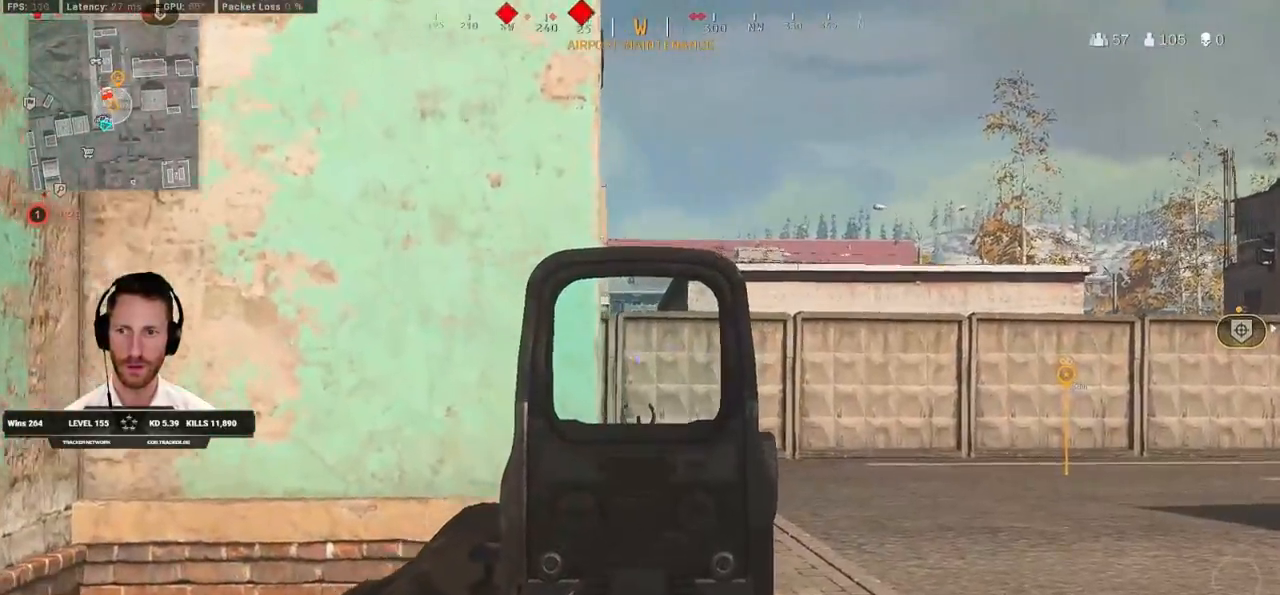
{"keys": ["d", "shift", "w"], "mouse": [], "events": [[233, "ctrl", "up"], [433, "shift", "down"], [467, "d", "down"]]}
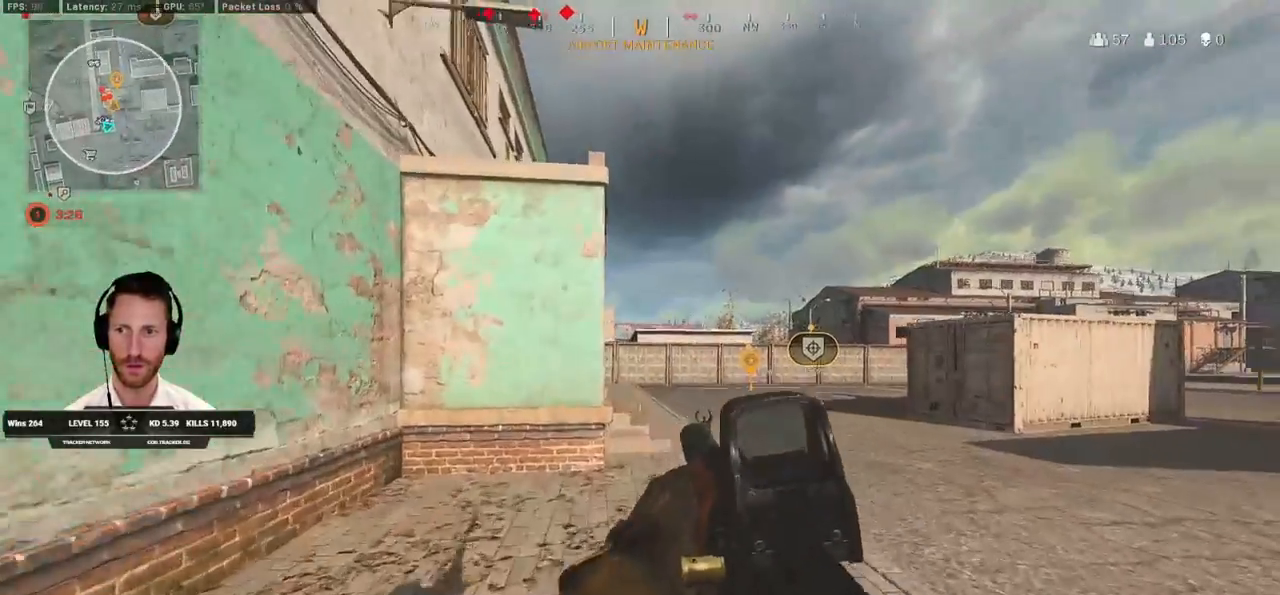
{"keys": ["shift", "w"], "mouse": [], "events": [[383, "d", "up"]]}
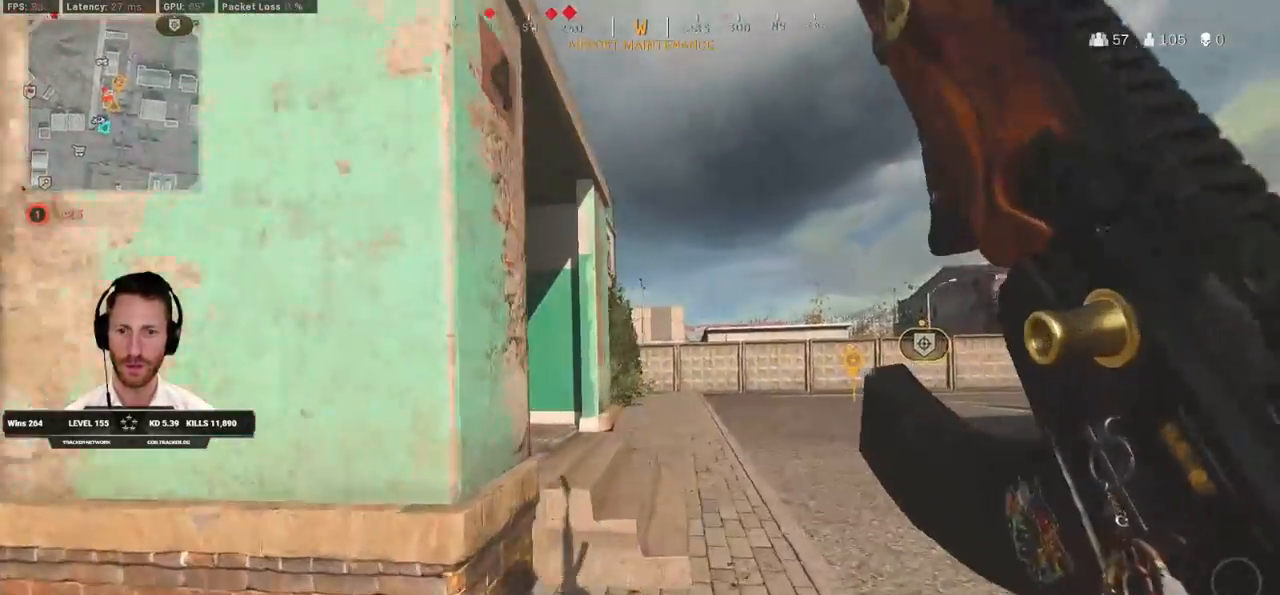
{"keys": ["ctrl", "w"], "mouse": [], "events": [[400, "shift", "up"], [500, "ctrl", "down"]]}
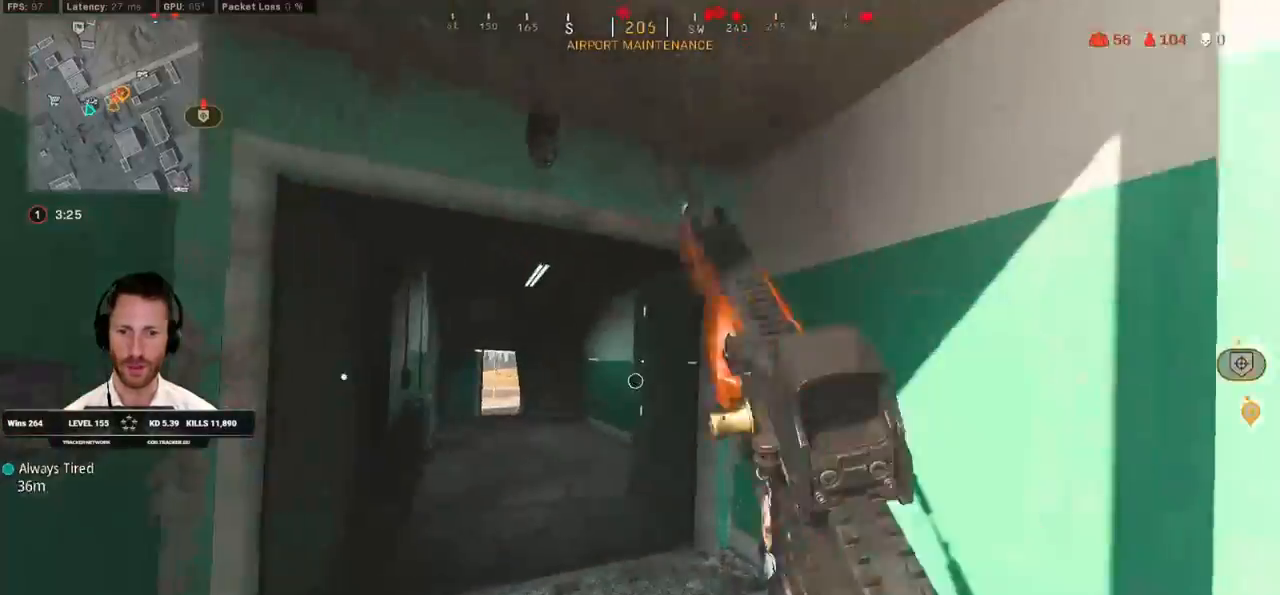
{"keys": ["a", "ctrl", "w"], "mouse": ["right"], "events": [[83, "mouse_right", "down"], [233, "a", "down"]]}
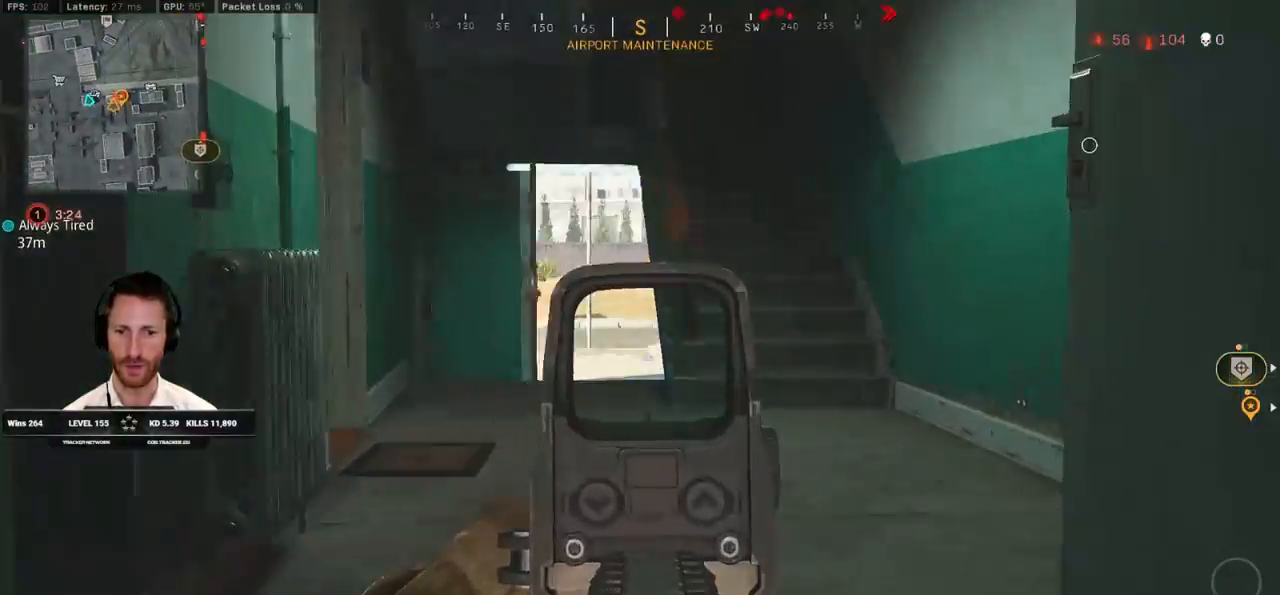
{"keys": ["a", "ctrl", "w"], "mouse": ["right"], "events": []}
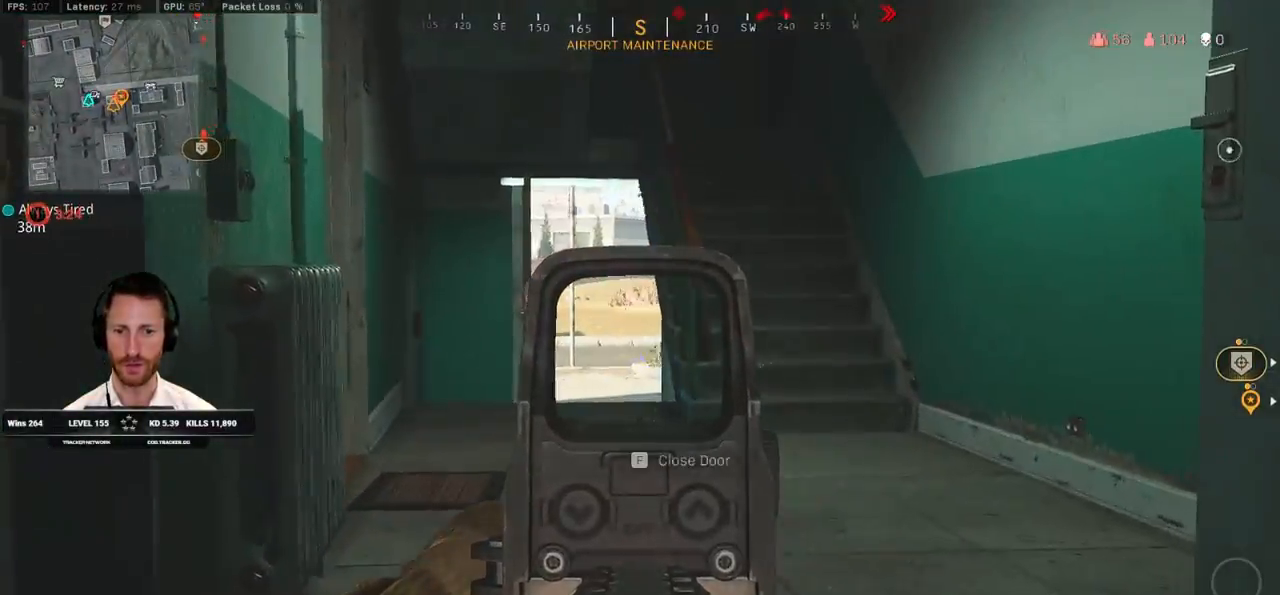
{"keys": ["ctrl", "d", "w"], "mouse": ["right"], "events": [[333, "a", "up"], [433, "d", "down"]]}
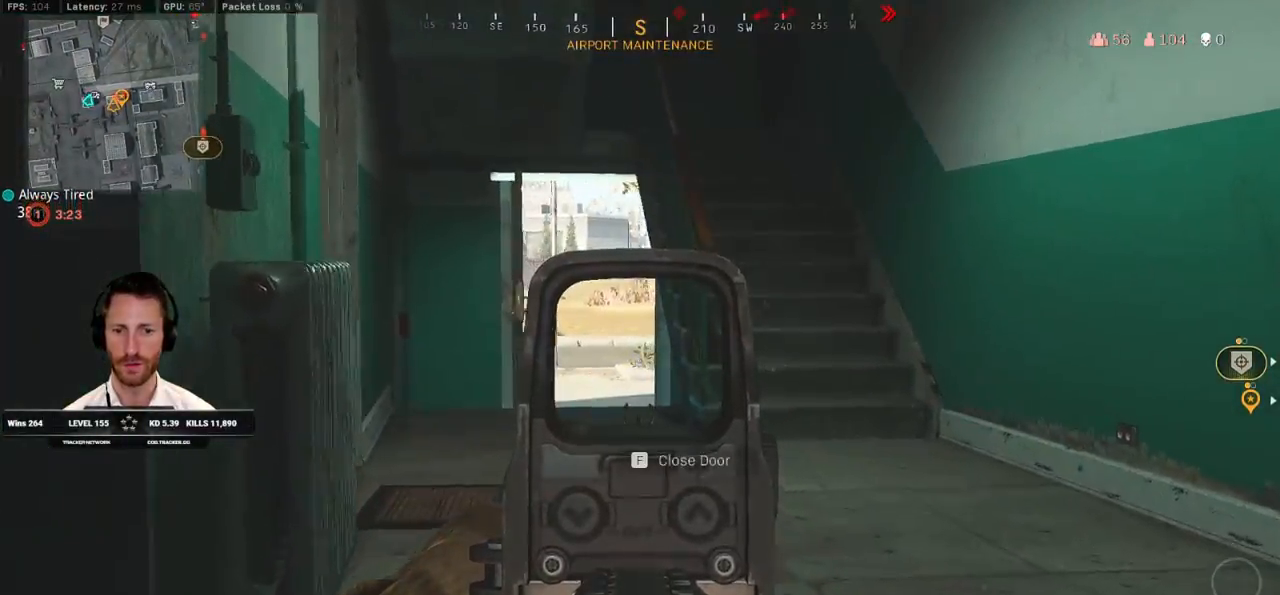
{"keys": ["a", "ctrl"], "mouse": ["right"], "events": [[83, "w", "up"], [483, "a", "down"], [500, "d", "up"]]}
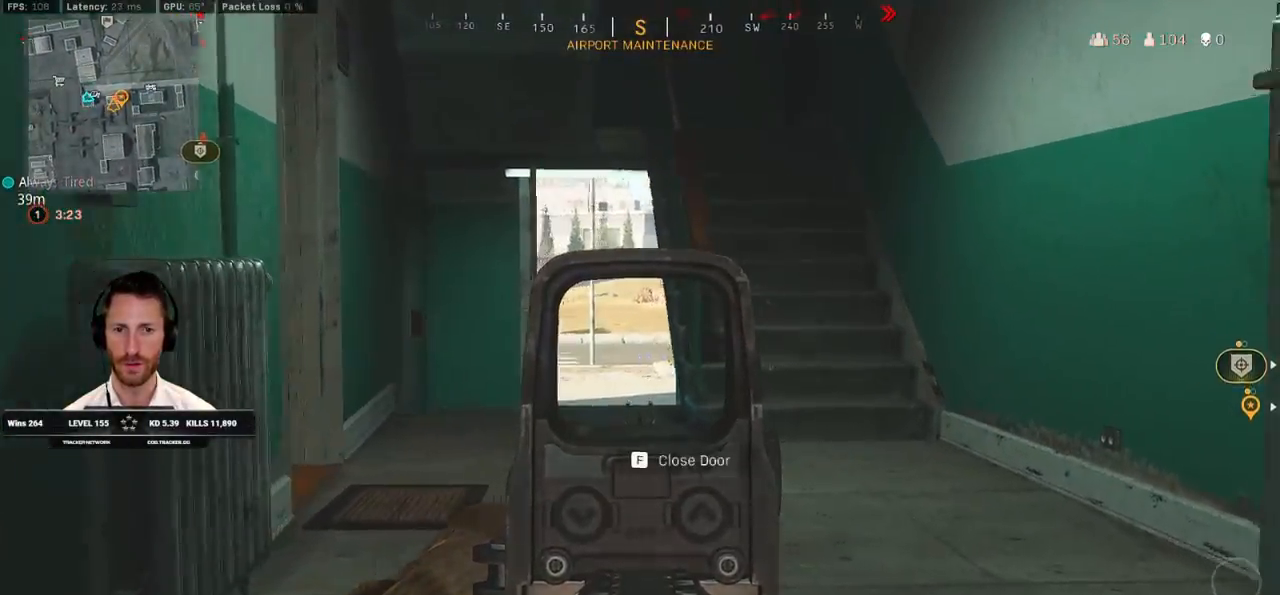
{"keys": ["a", "ctrl", "w"], "mouse": ["right"], "events": [[117, "w", "down"]]}
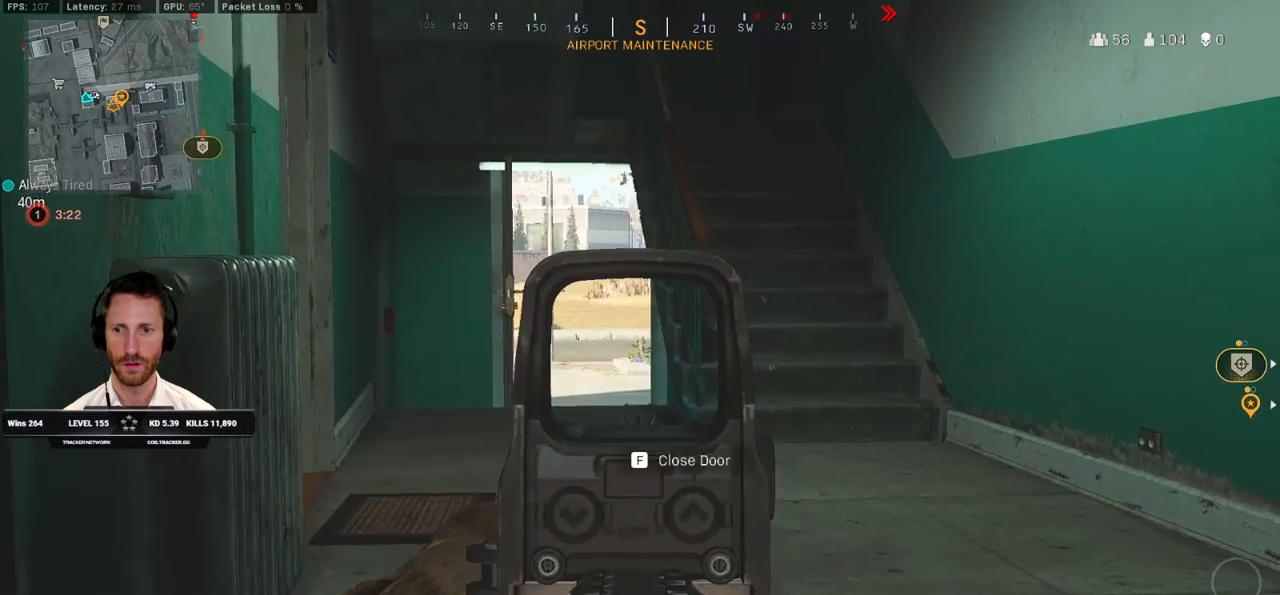
{"keys": ["a", "ctrl", "w"], "mouse": ["right"], "events": []}
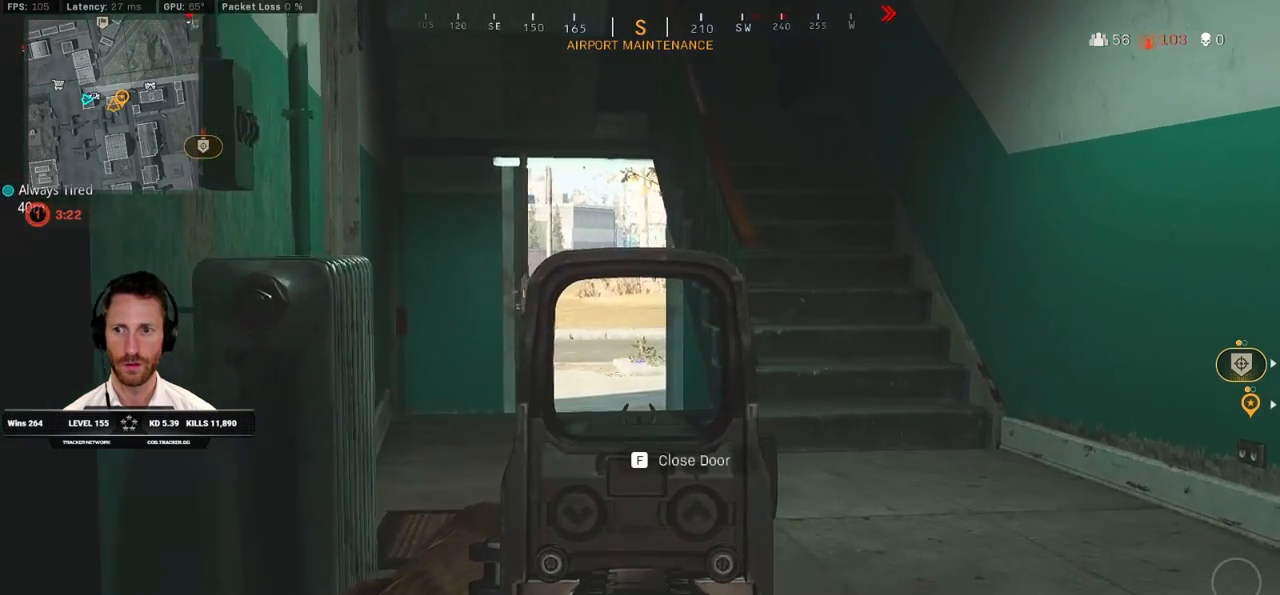
{"keys": ["ctrl", "d", "w"], "mouse": [], "events": [[33, "a", "up"], [200, "d", "down"], [433, "mouse_right", "up"]]}
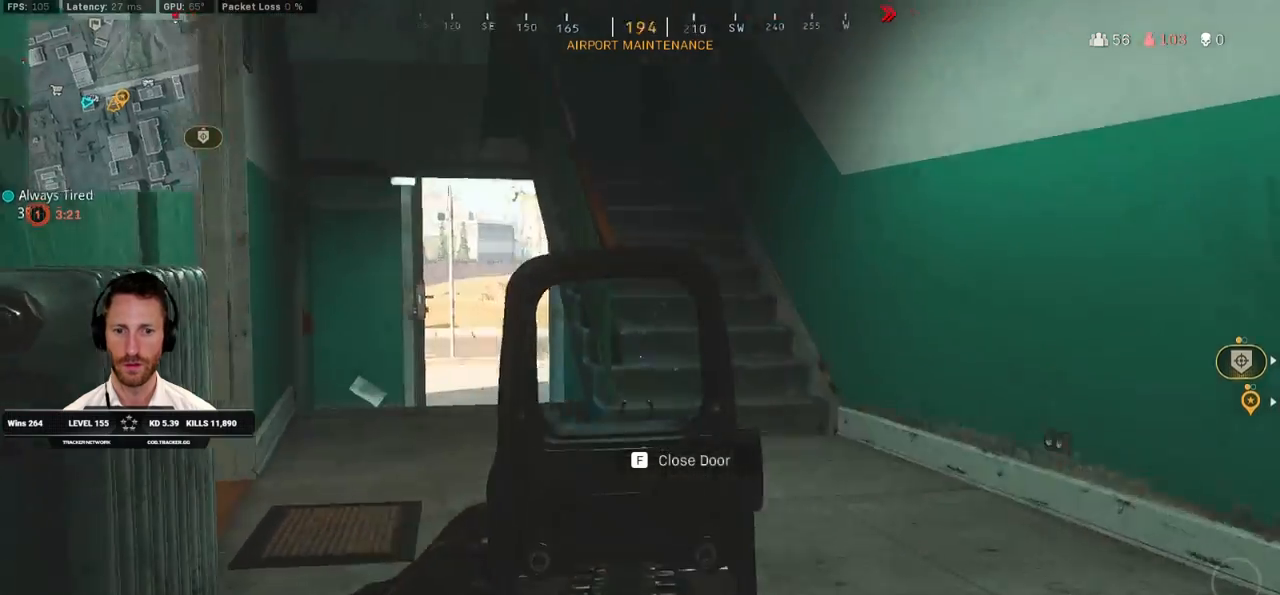
{"keys": ["ctrl", "w"], "mouse": [], "events": [[200, "d", "up"]]}
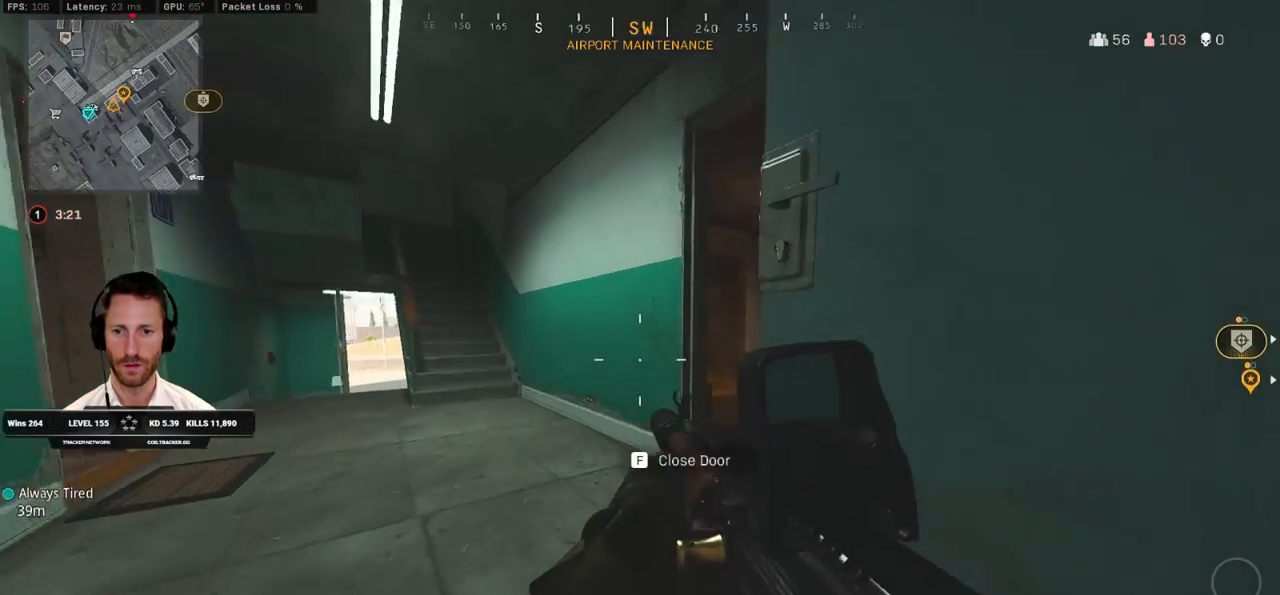
{"keys": ["ctrl", "d", "w"], "mouse": [], "events": [[233, "a", "down"], [350, "a", "up"], [500, "d", "down"]]}
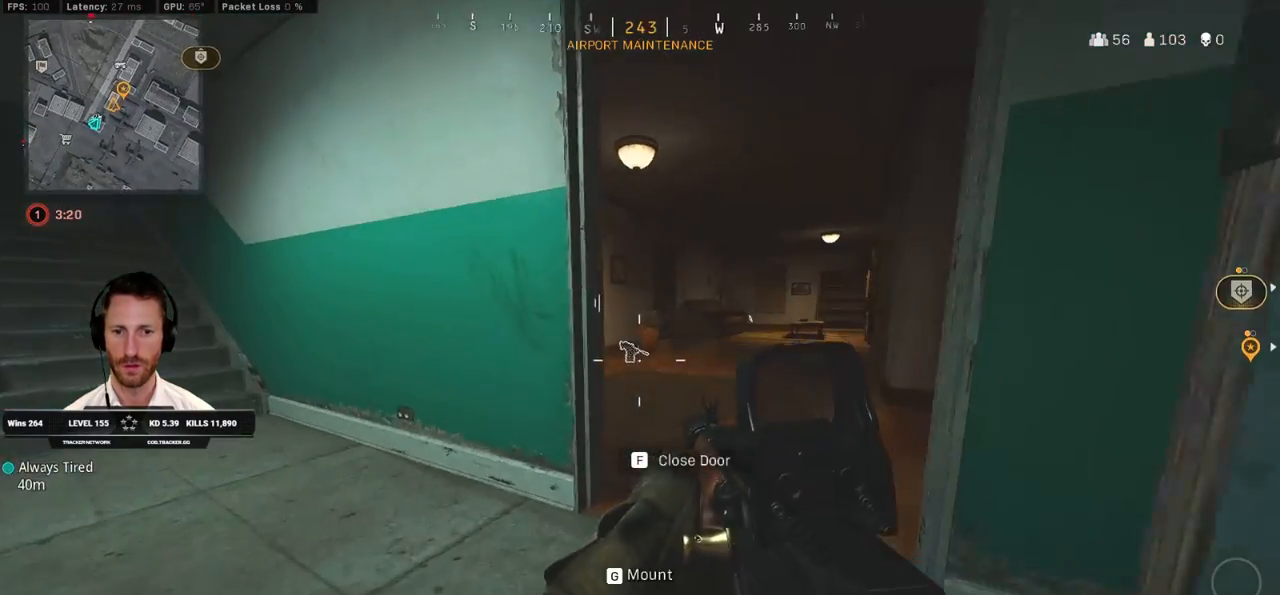
{"keys": ["ctrl", "d", "q", "w"], "mouse": [], "events": [[250, "q", "down"]]}
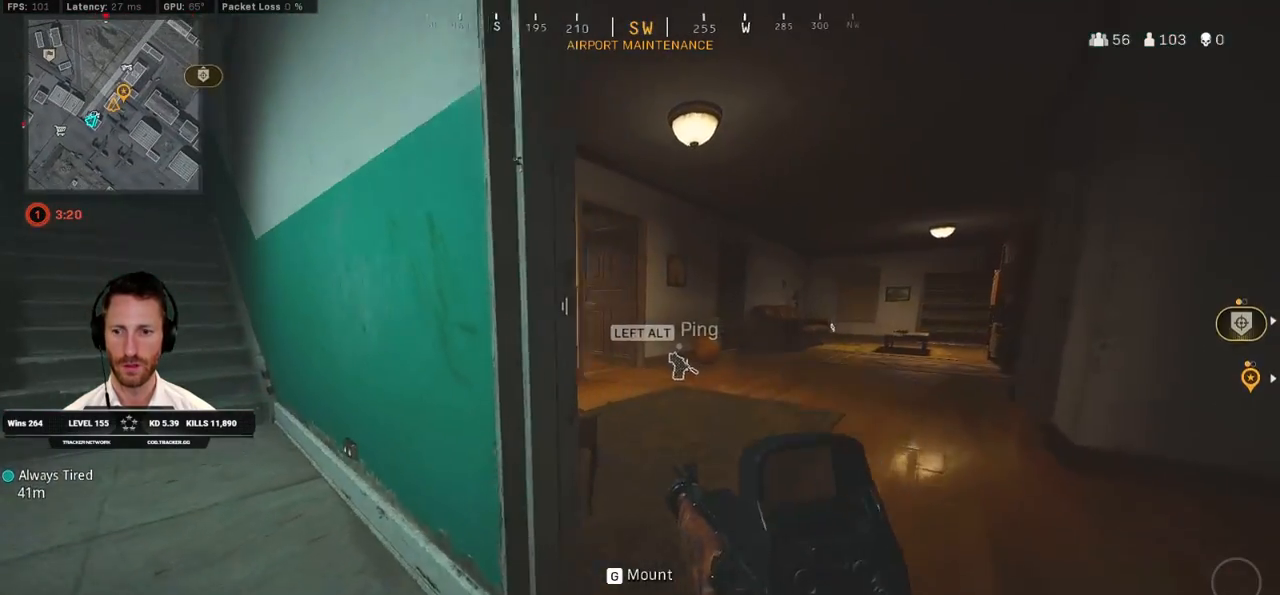
{"keys": ["ctrl", "d", "q", "w"], "mouse": [], "events": [[50, "d", "up"], [417, "d", "down"]]}
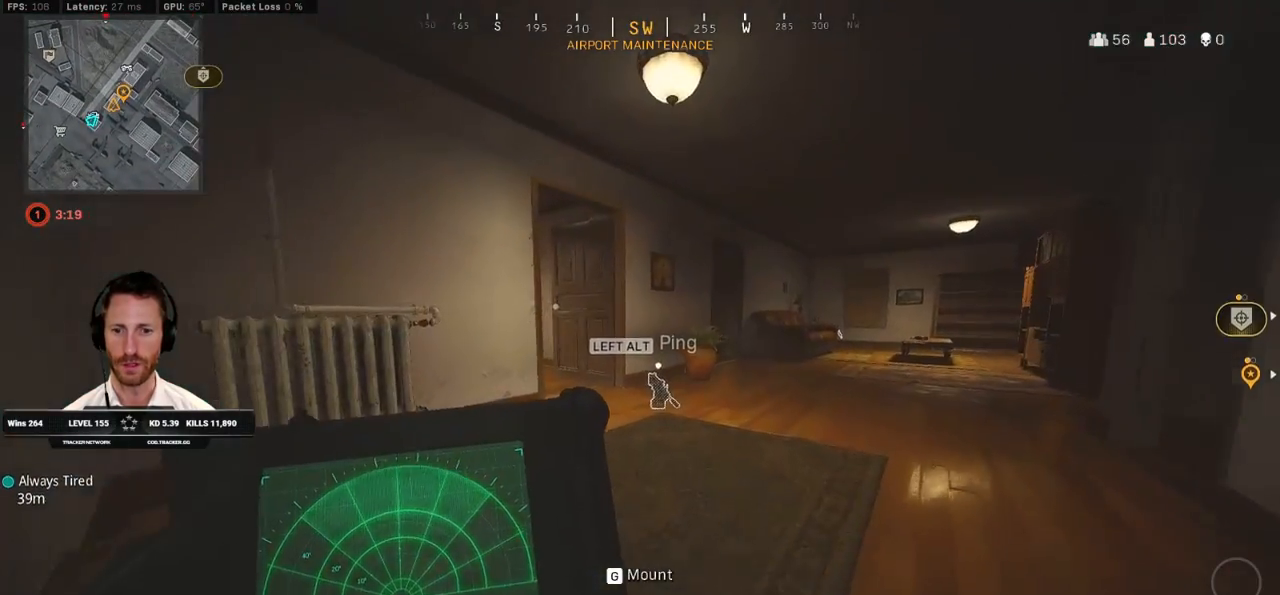
{"keys": ["ctrl", "q"], "mouse": [], "events": [[67, "d", "up"], [333, "w", "up"]]}